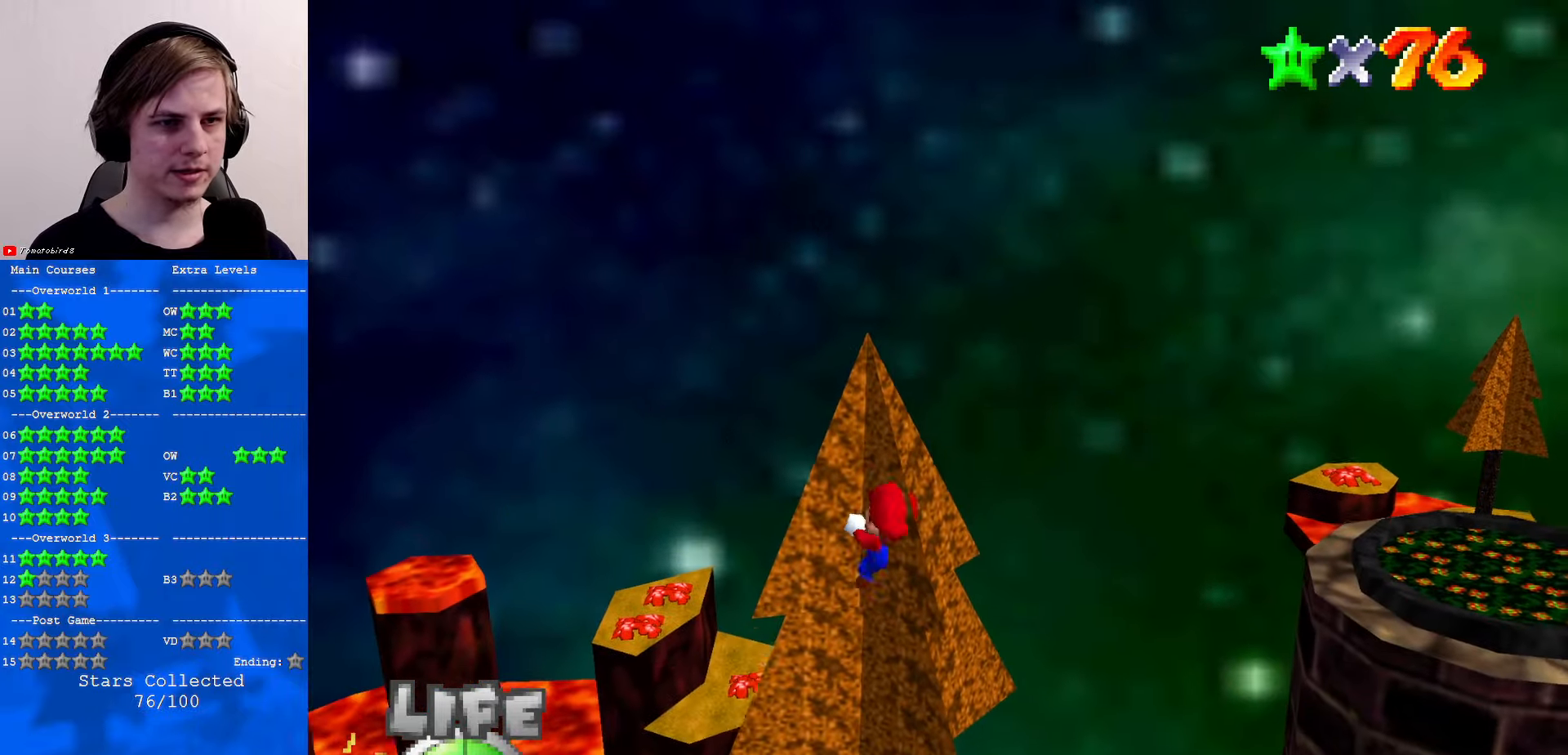
Gameplay with a controller (Nintendo layout); each line is a JSON object with the inputs held at the frame after it. "events" lists button and stick changes between this image and that frame as [ms after this image, input, new state], when the widget could be followed in between. Not read: L1 L3 R3.
{"buttons": [], "left_stick": "center", "events": [[66, "A", "up"], [100, "left_stick", "center"], [366, "C_LEFT", "down"], [500, "C_LEFT", "up"]]}
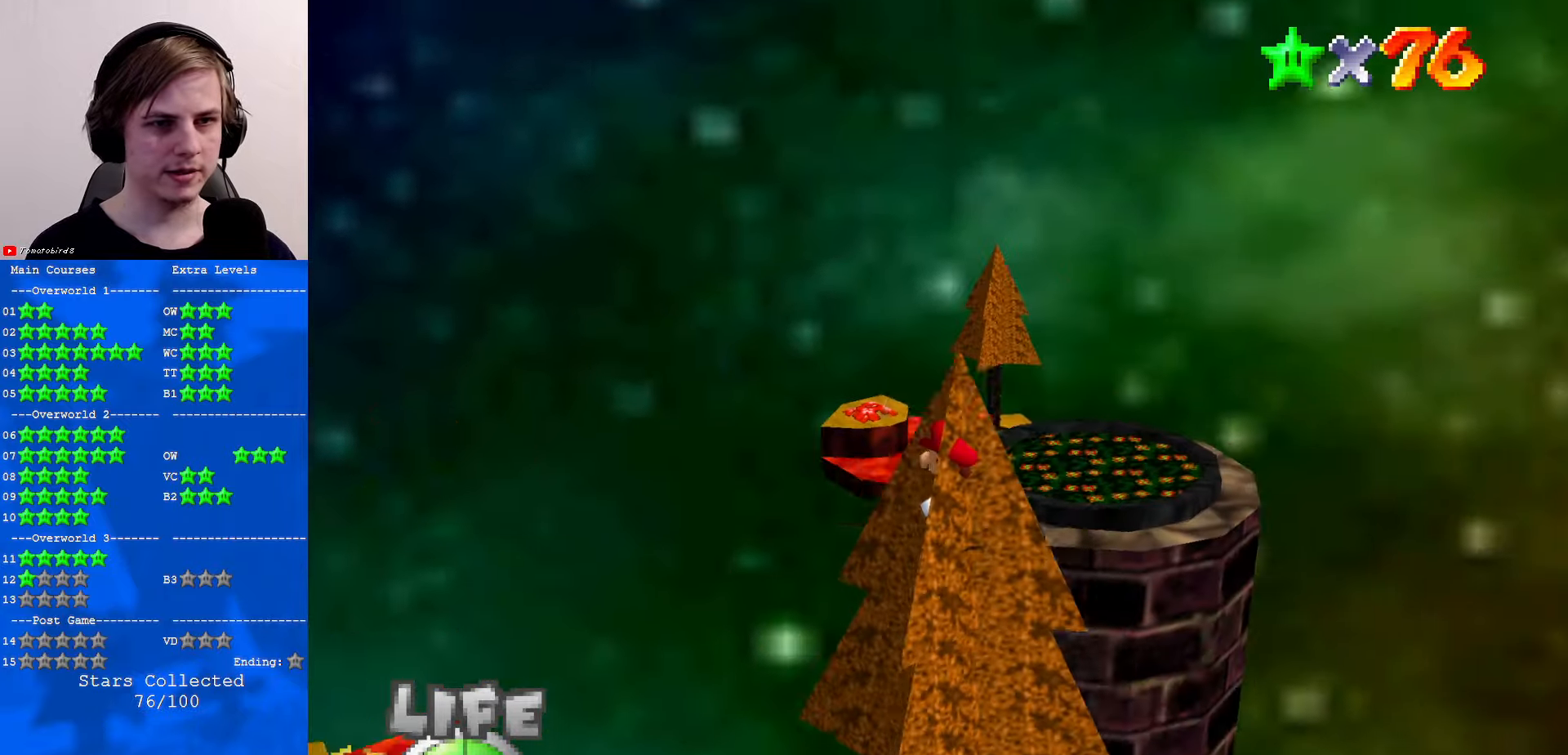
{"buttons": [], "left_stick": "left", "events": [[133, "Z", "down"], [200, "A", "down"], [200, "left_stick", "left"], [333, "A", "up"], [333, "Z", "up"]]}
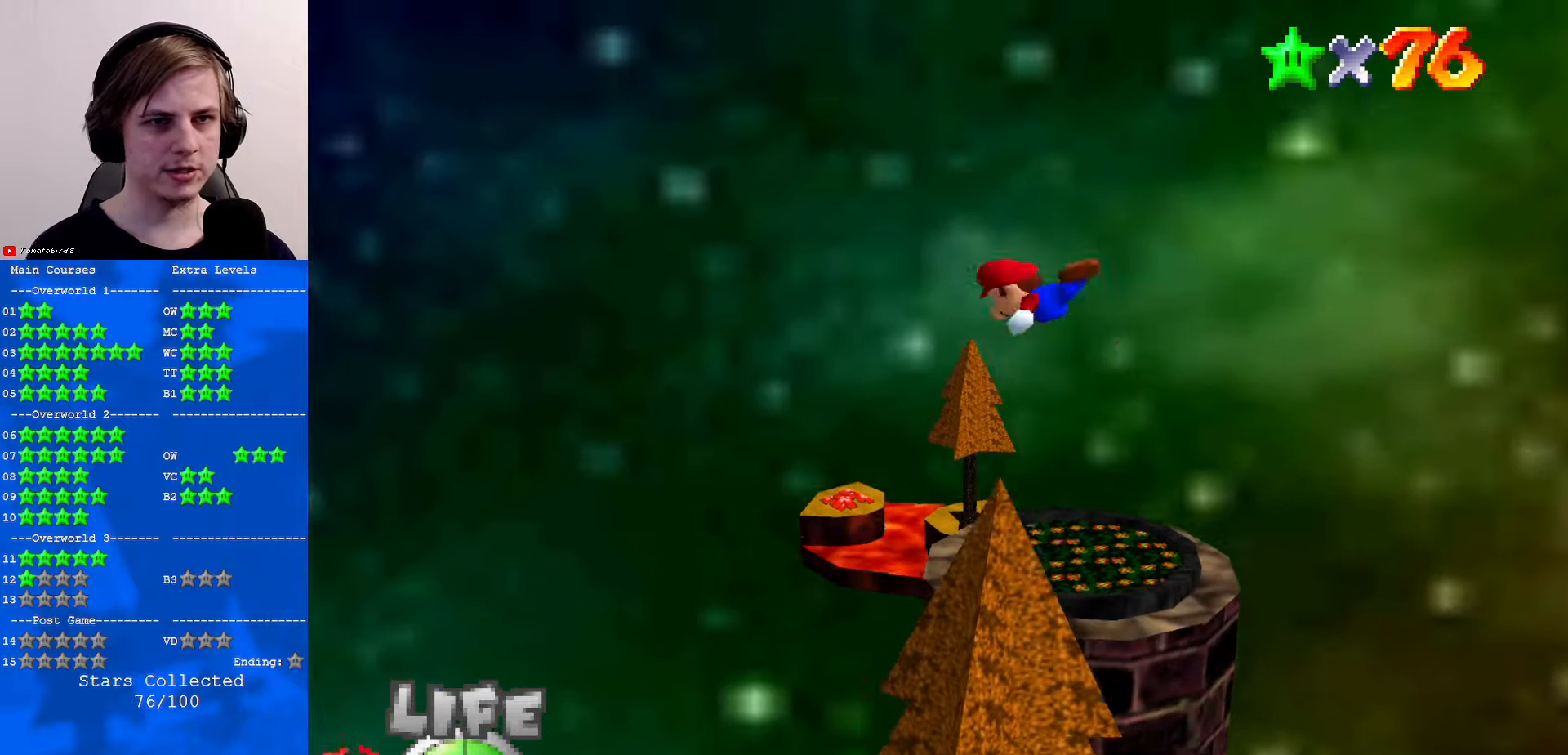
{"buttons": [], "left_stick": "up-left", "events": [[200, "left_stick", "up-left"], [266, "Z", "down"], [366, "Z", "up"]]}
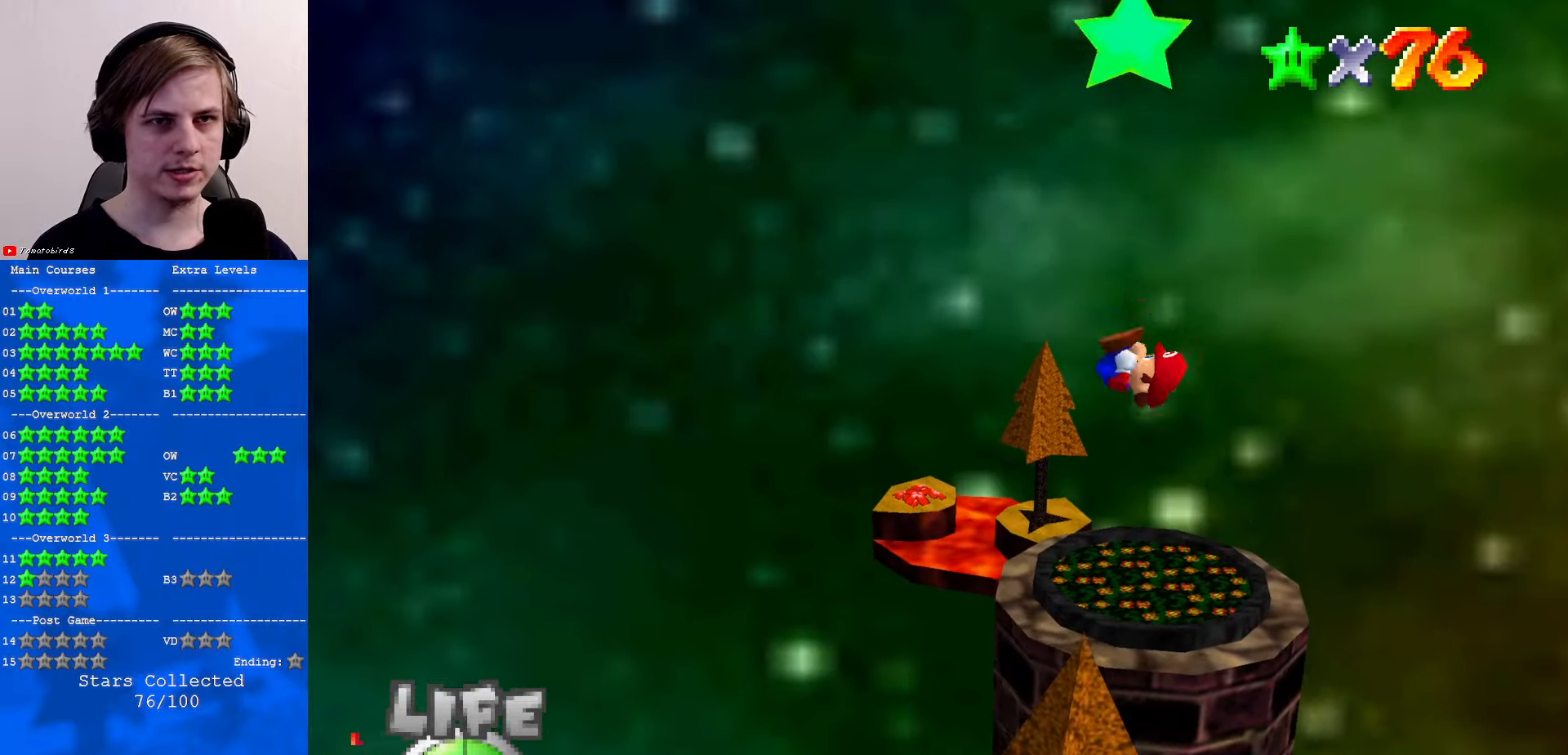
{"buttons": [], "left_stick": "center", "events": [[500, "left_stick", "center"]]}
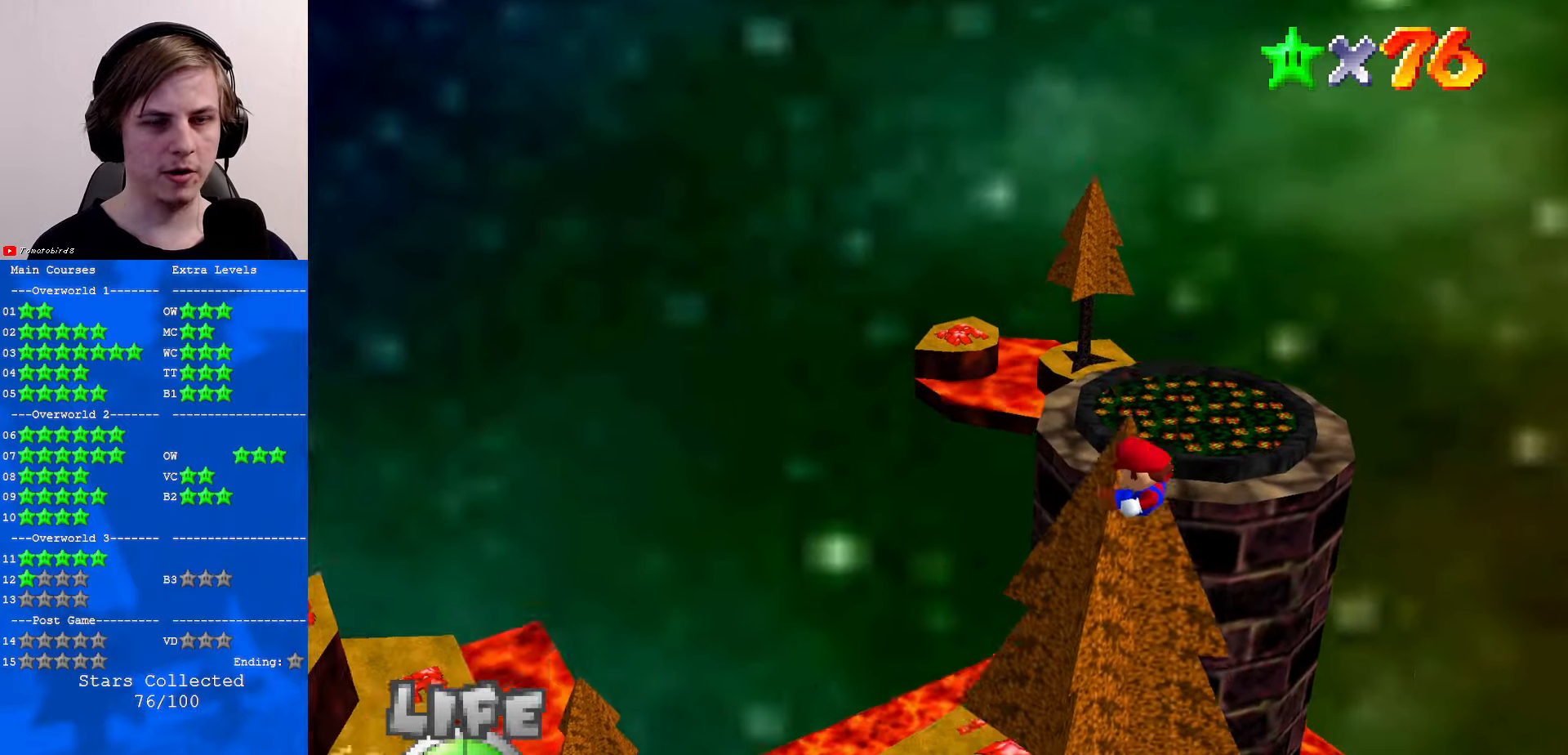
{"buttons": [], "left_stick": "center", "events": [[166, "C_RIGHT", "down"], [266, "C_RIGHT", "up"], [366, "C_RIGHT", "down"], [466, "C_RIGHT", "up"]]}
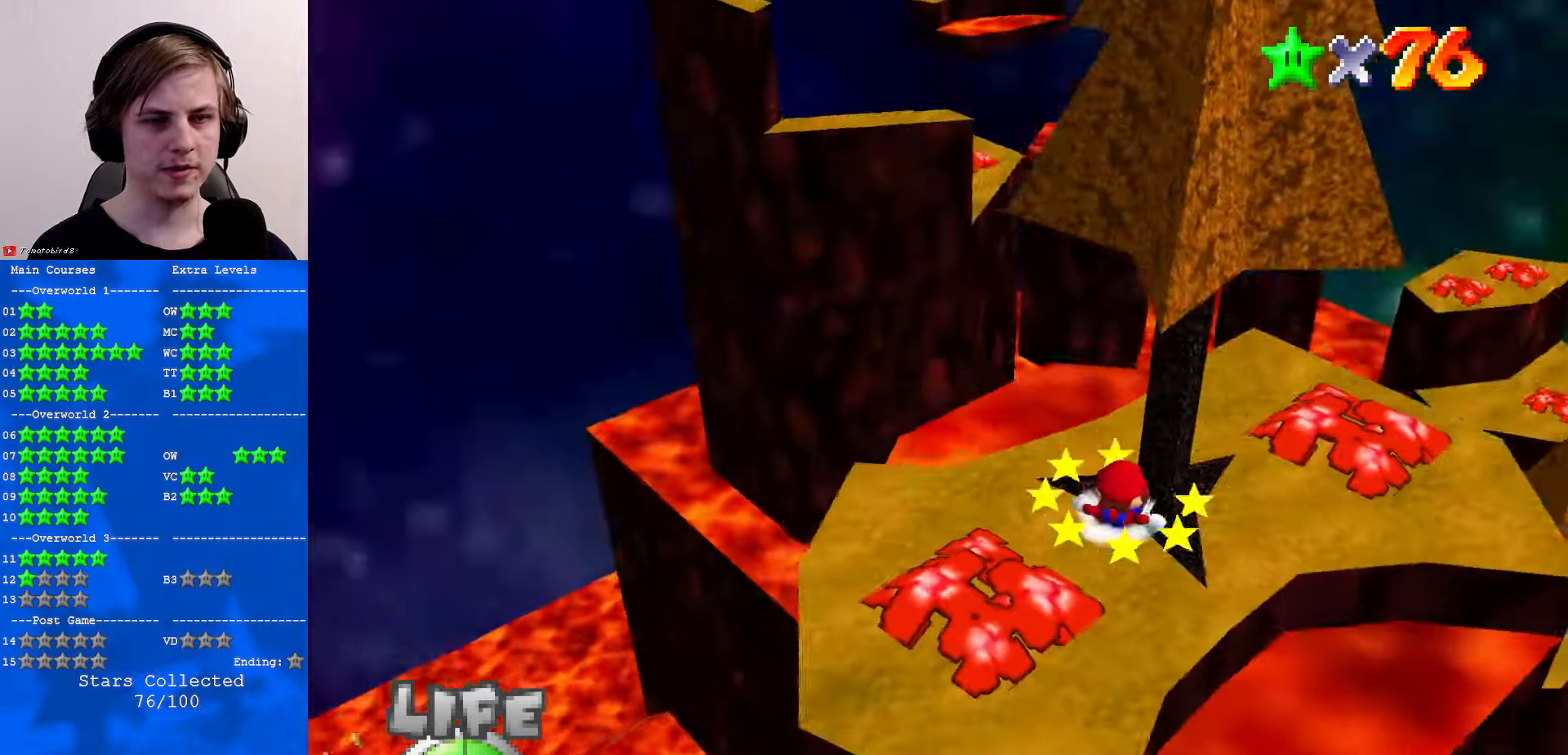
{"buttons": [], "left_stick": "center", "events": [[66, "C_RIGHT", "down"], [200, "C_RIGHT", "up"]]}
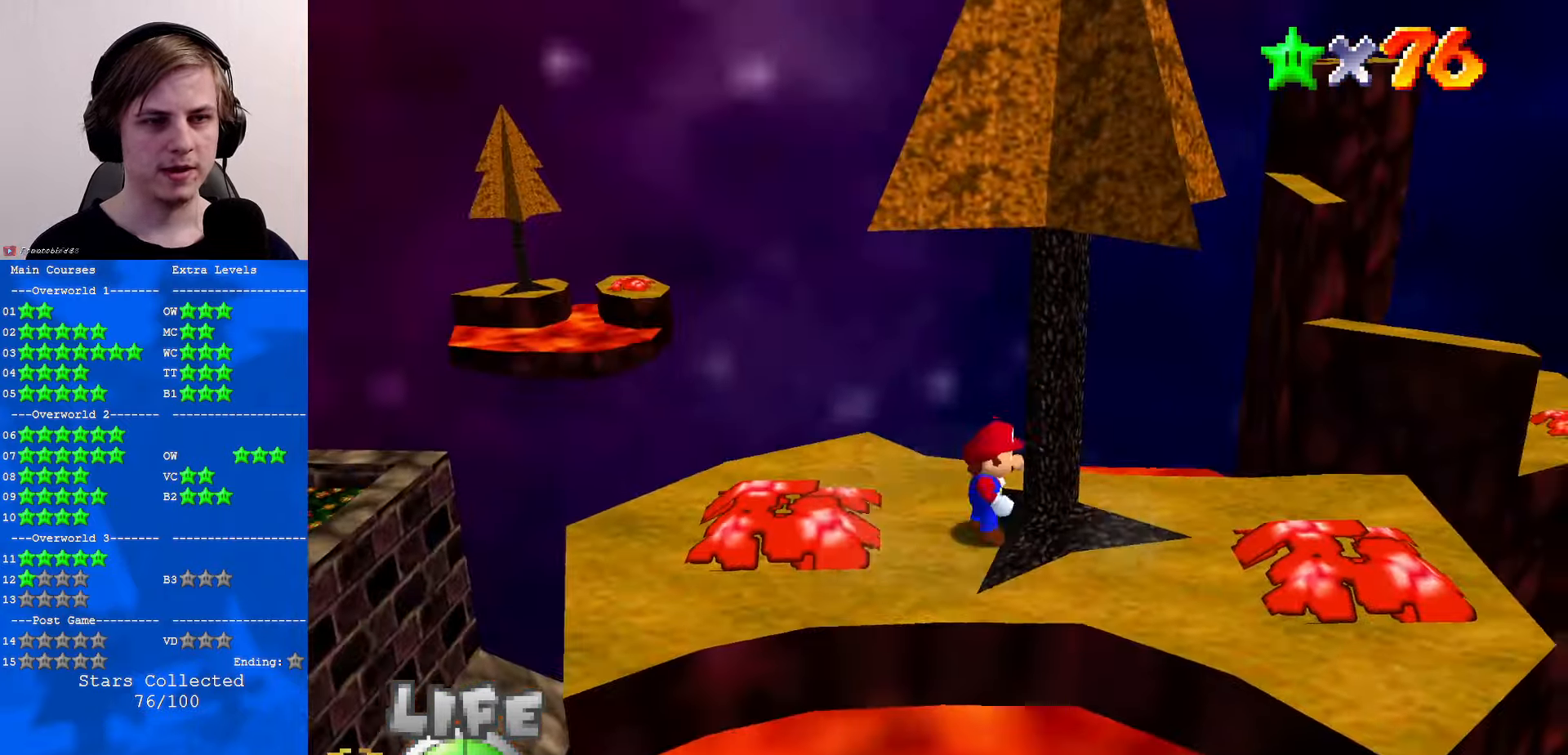
{"buttons": [], "left_stick": "center", "events": [[33, "C_RIGHT", "down"], [166, "C_RIGHT", "up"], [400, "C_LEFT", "down"], [467, "C_LEFT", "up"]]}
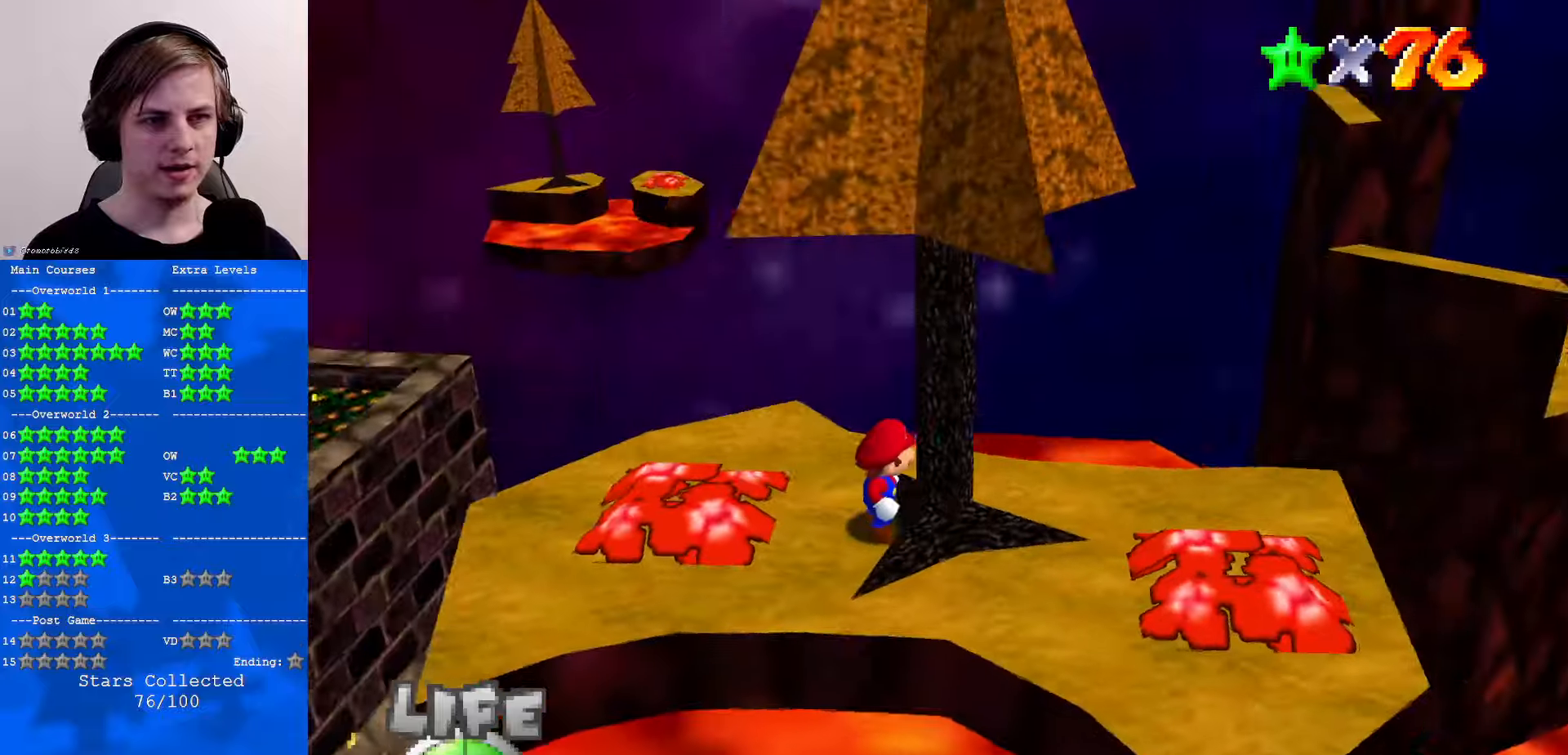
{"buttons": [], "left_stick": "down-left", "events": [[67, "C_LEFT", "down"], [200, "C_LEFT", "up"], [433, "left_stick", "down-left"]]}
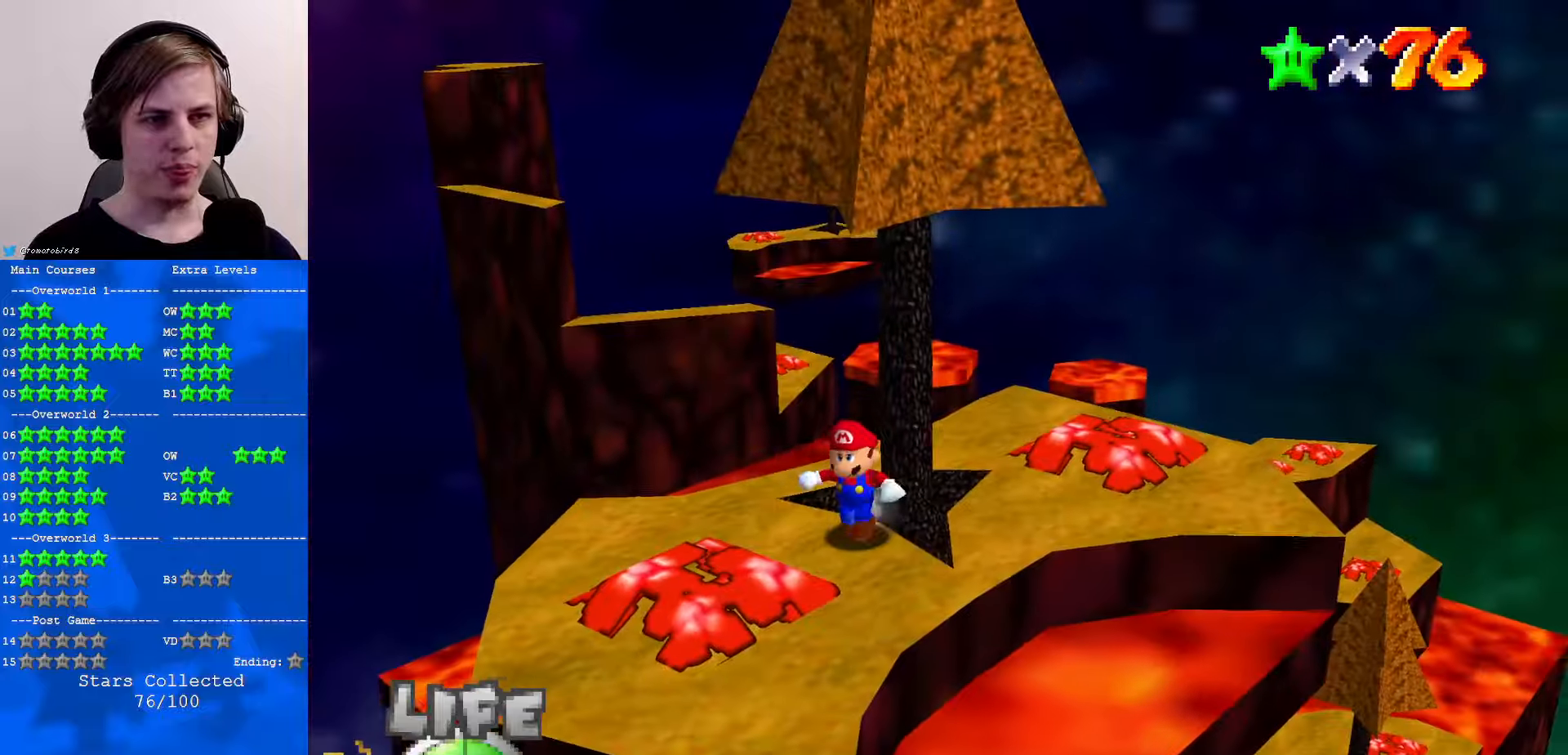
{"buttons": [], "left_stick": "up", "events": [[300, "left_stick", "up-left"], [367, "left_stick", "up"]]}
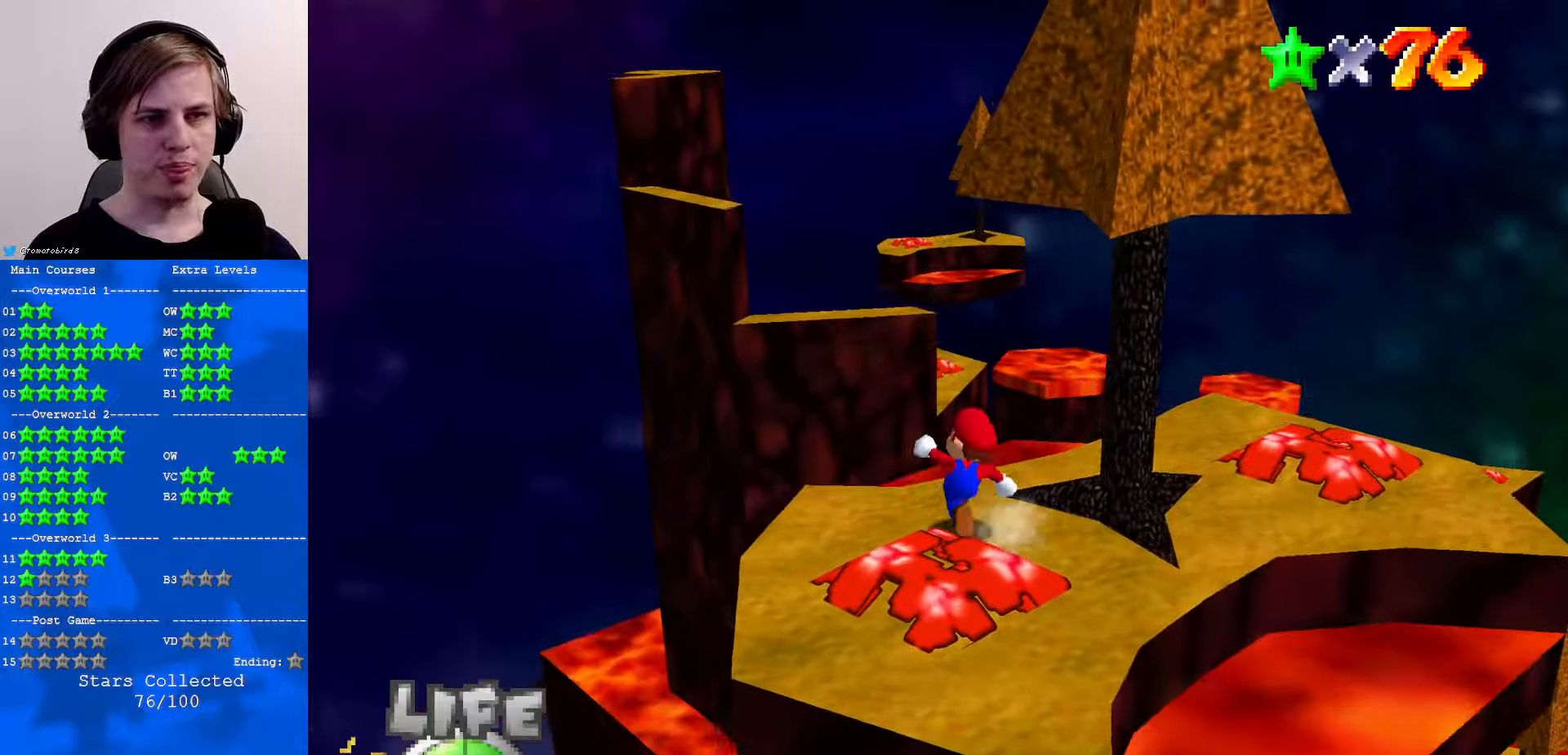
{"buttons": [], "left_stick": "right", "events": [[33, "left_stick", "up-right"], [133, "left_stick", "right"]]}
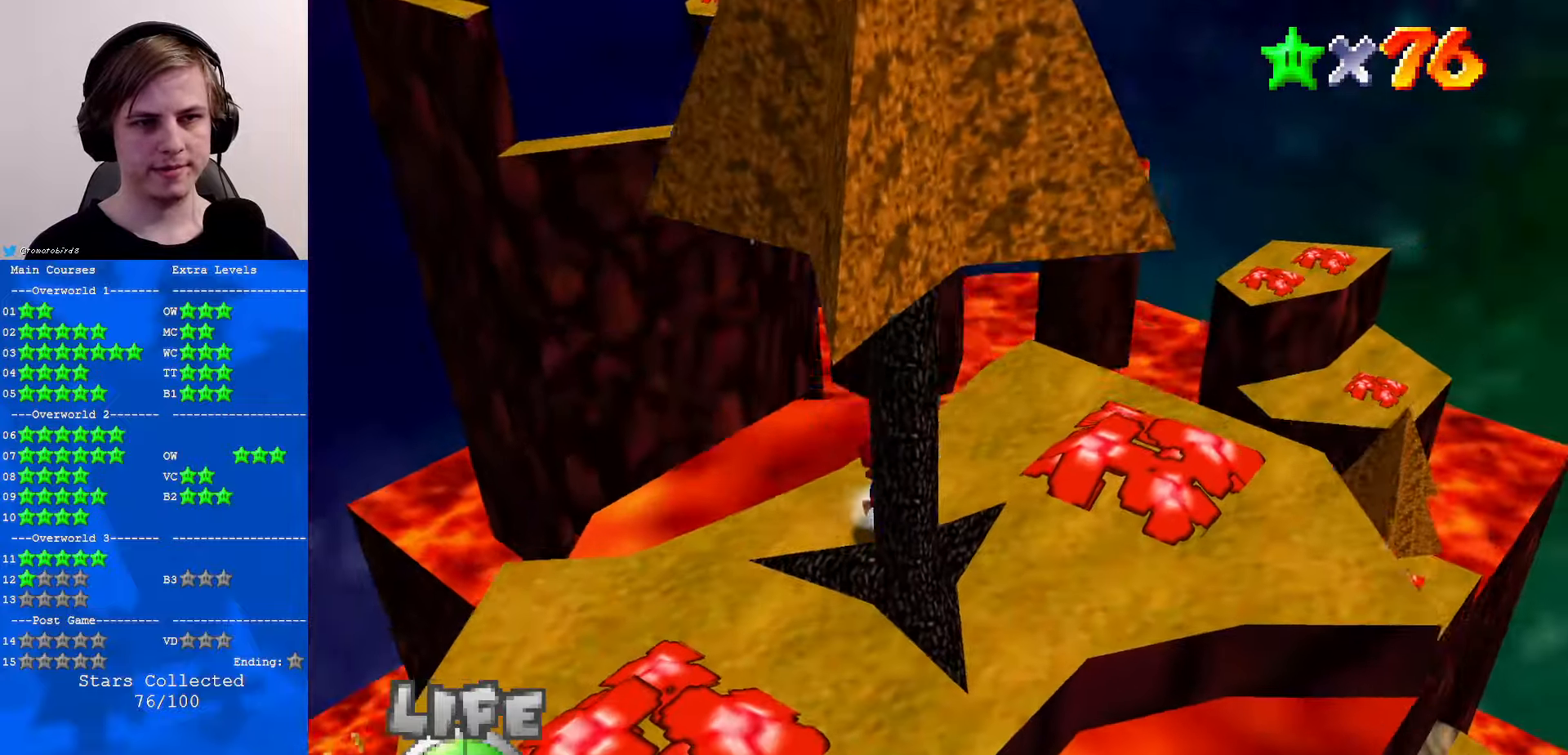
{"buttons": [], "left_stick": "up-right", "events": [[200, "left_stick", "up-right"]]}
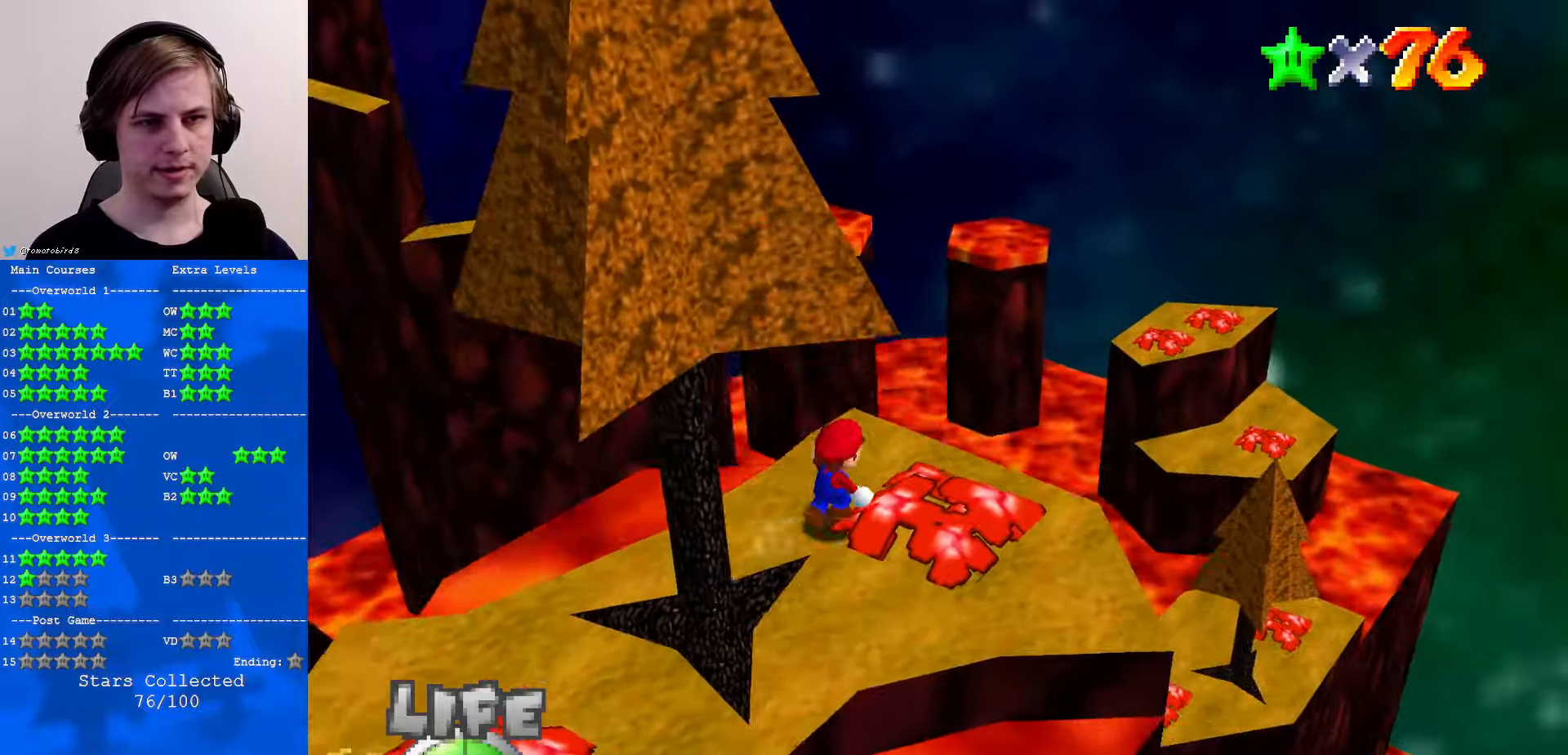
{"buttons": ["A", "Z"], "left_stick": "up", "events": [[33, "left_stick", "up"], [333, "Z", "down"], [367, "A", "down"]]}
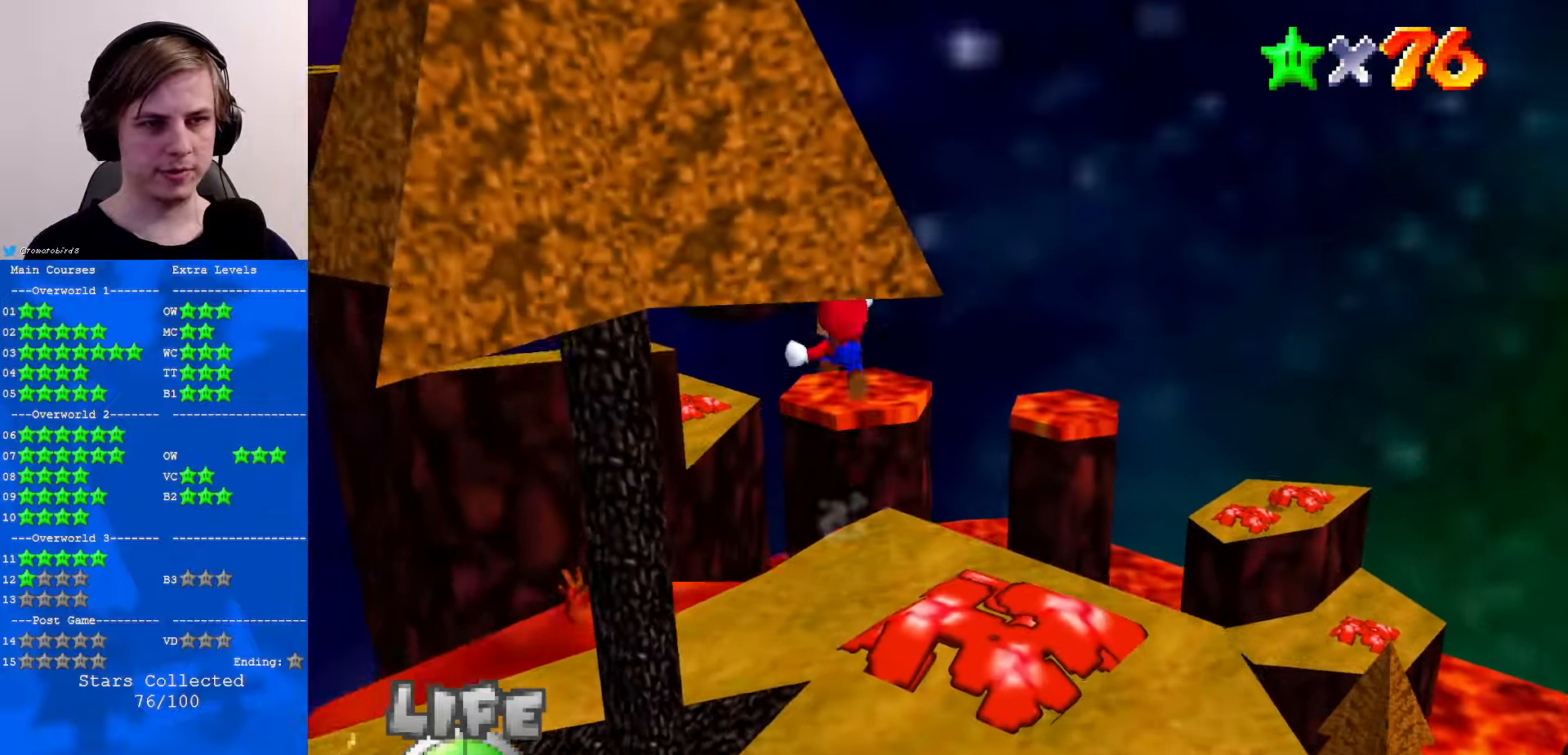
{"buttons": ["A", "Z"], "left_stick": "up-left", "events": [[167, "left_stick", "up-left"]]}
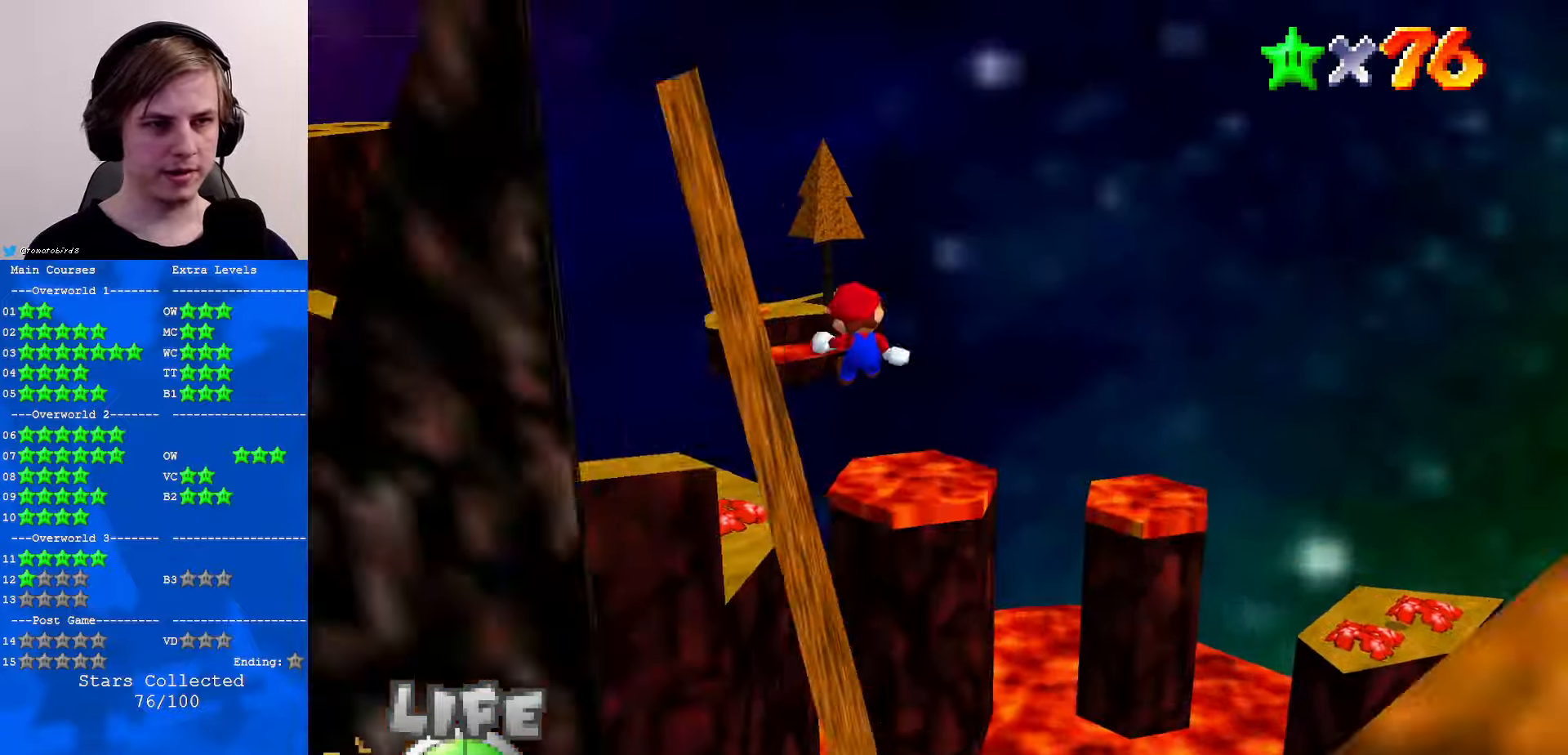
{"buttons": ["A", "Z"], "left_stick": "up-left", "events": []}
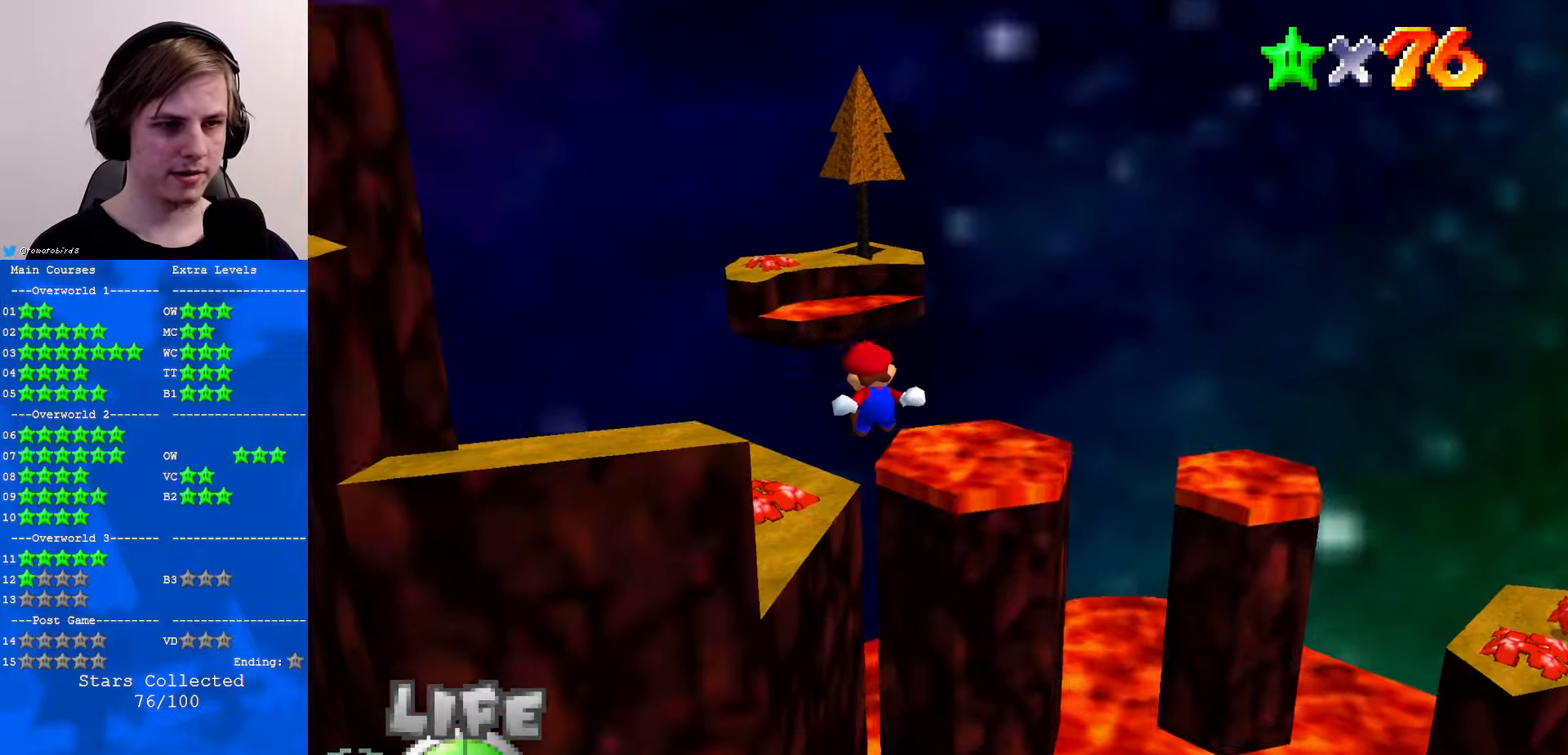
{"buttons": [], "left_stick": "up", "events": [[367, "A", "up"], [367, "Z", "up"], [367, "left_stick", "up"]]}
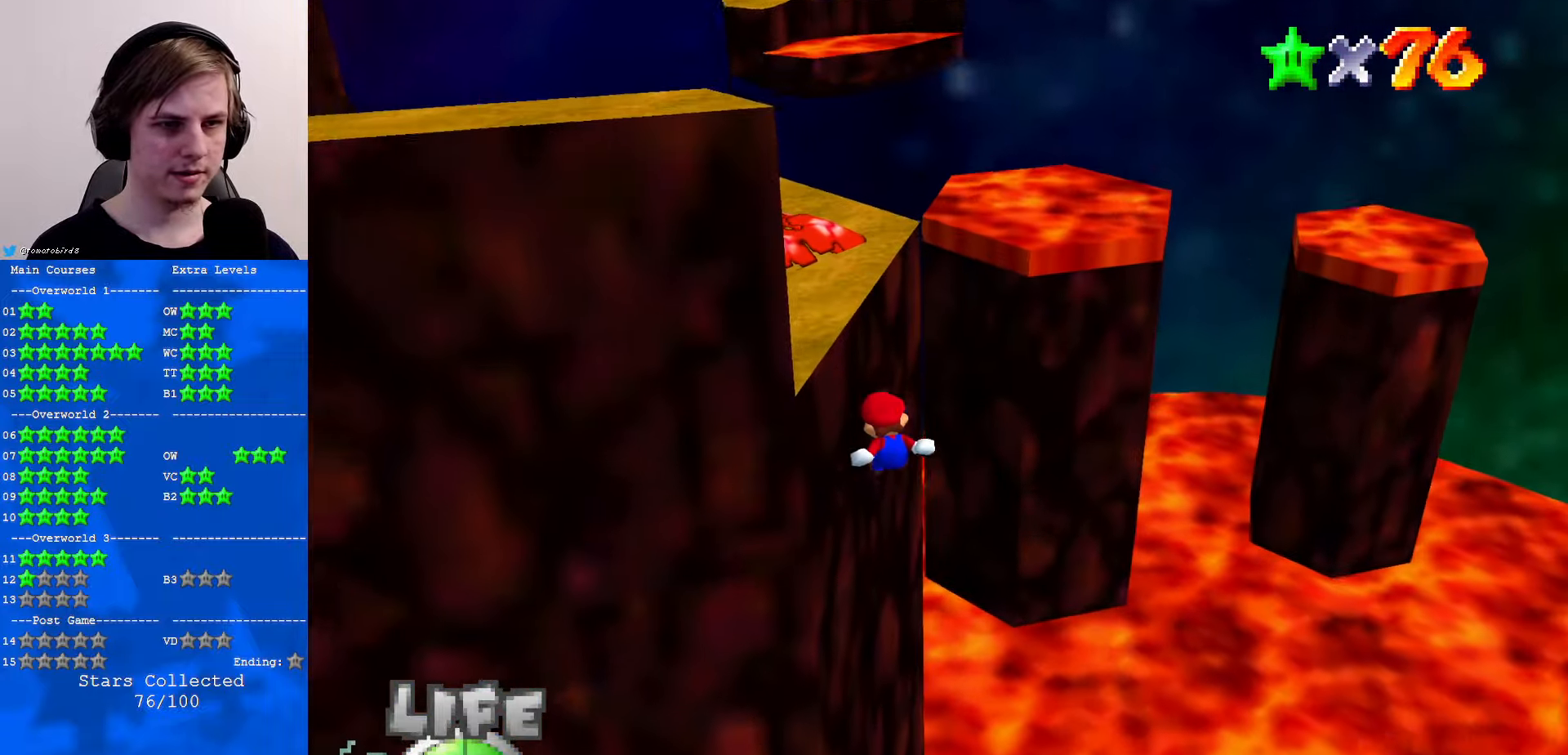
{"buttons": [], "left_stick": "up-right", "events": [[267, "C_RIGHT", "down"], [333, "left_stick", "up-right"], [367, "C_RIGHT", "up"]]}
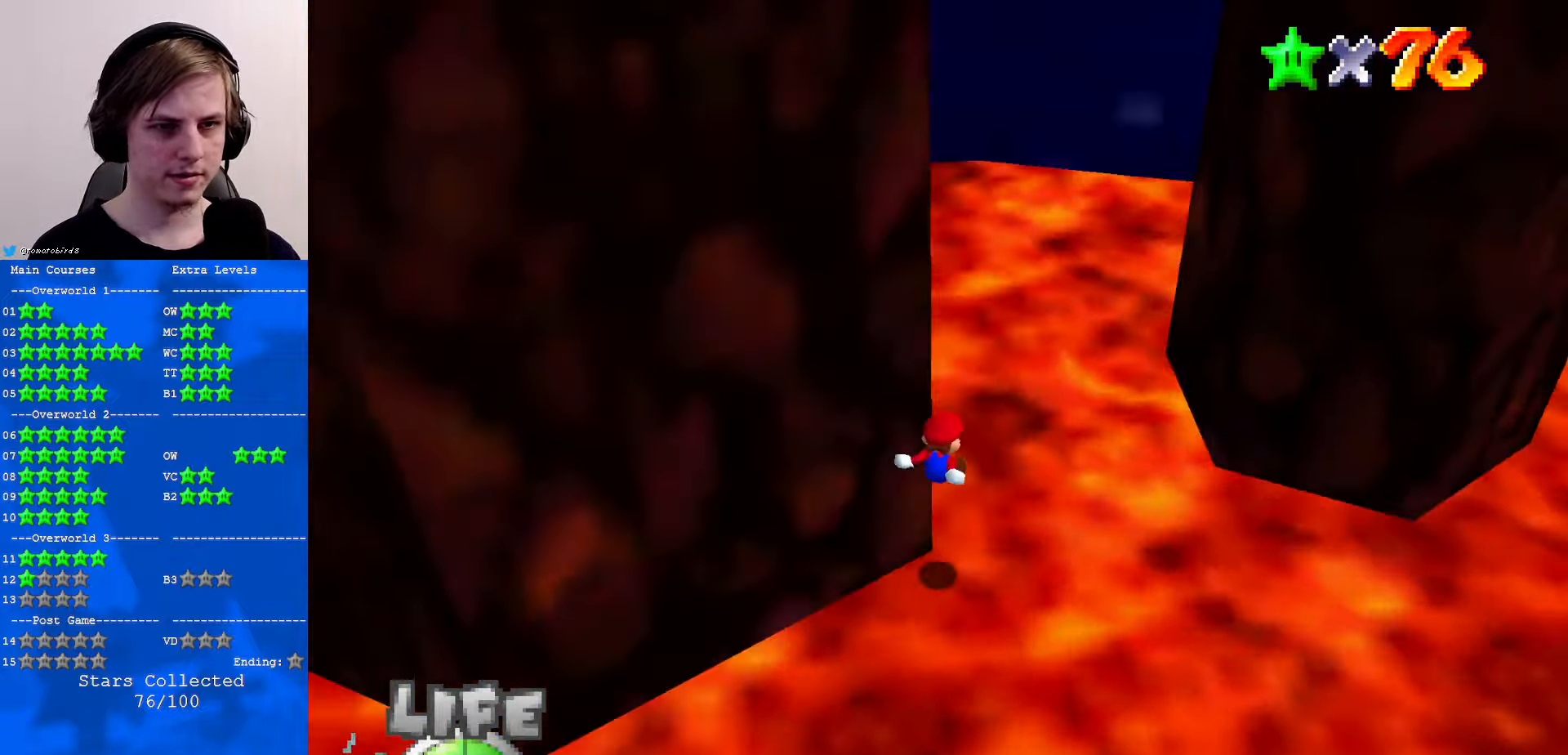
{"buttons": [], "left_stick": "right", "events": [[100, "left_stick", "right"]]}
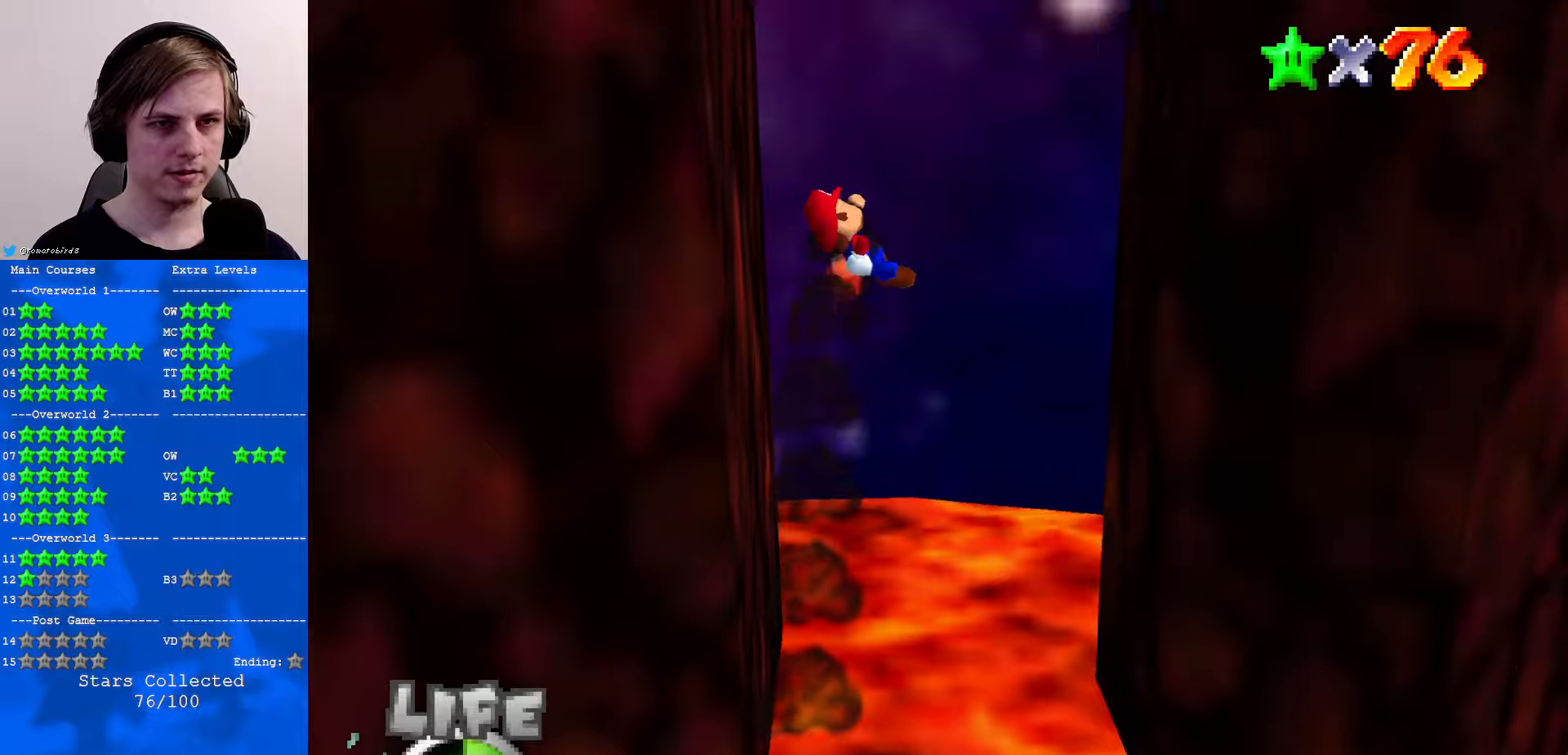
{"buttons": ["C_DOWN", "C_RIGHT"], "left_stick": "right", "events": [[500, "C_DOWN", "down"], [500, "C_RIGHT", "down"]]}
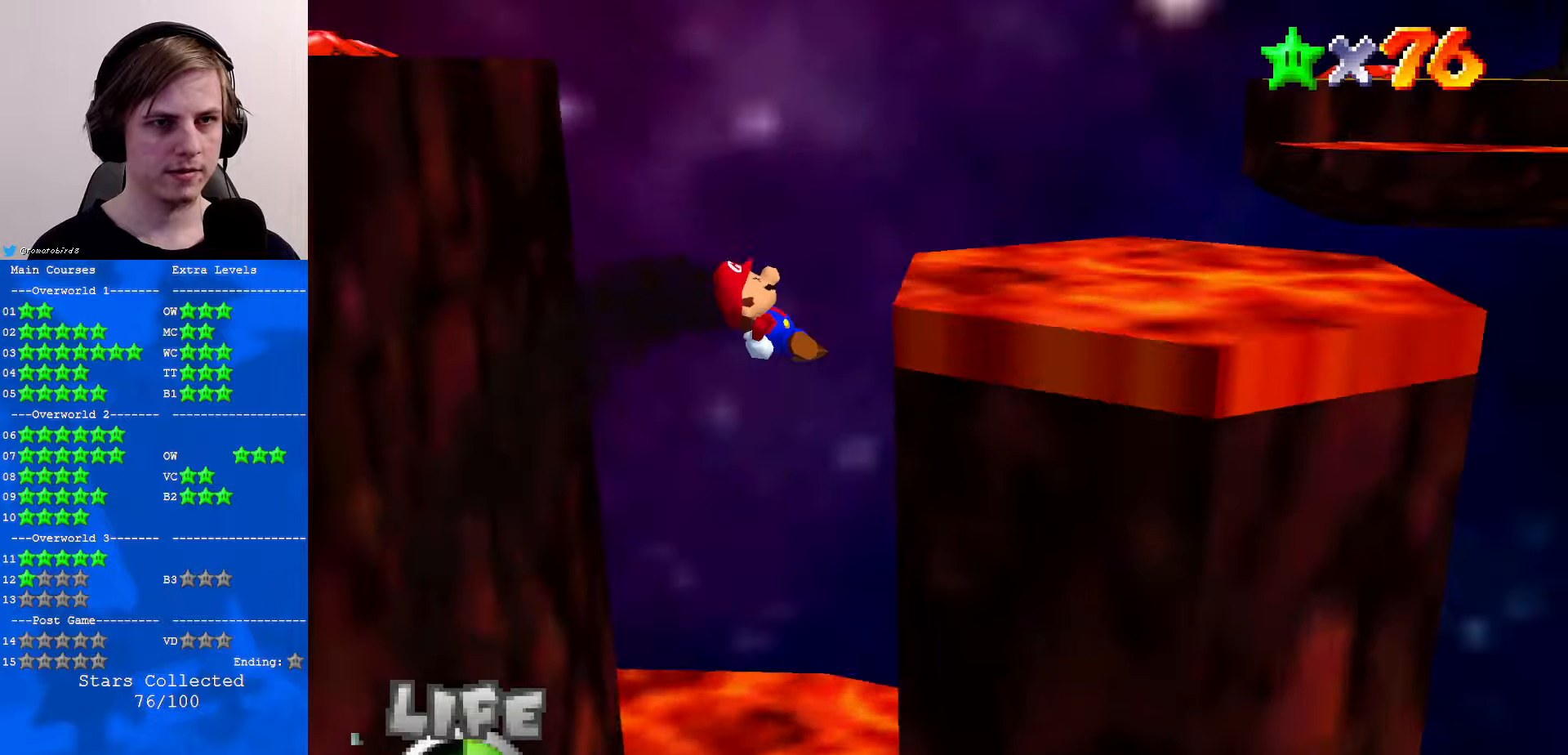
{"buttons": [], "left_stick": "up-left", "events": [[134, "C_DOWN", "up"], [134, "C_RIGHT", "up"], [234, "left_stick", "up"], [400, "left_stick", "up-left"]]}
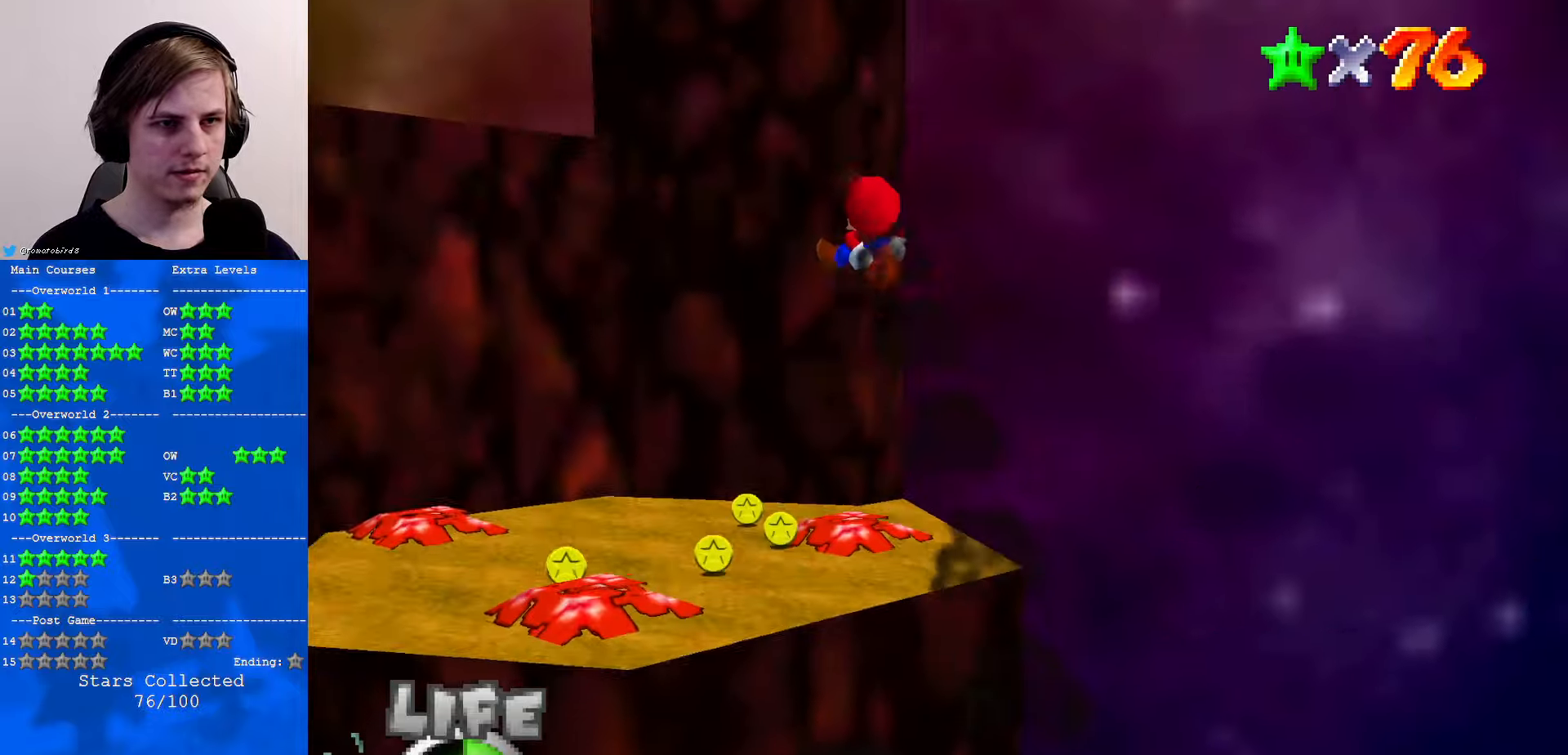
{"buttons": [], "left_stick": "down-right", "events": [[300, "C_RIGHT", "down"], [334, "C_RIGHT", "up"], [367, "left_stick", "center"], [467, "left_stick", "down-right"]]}
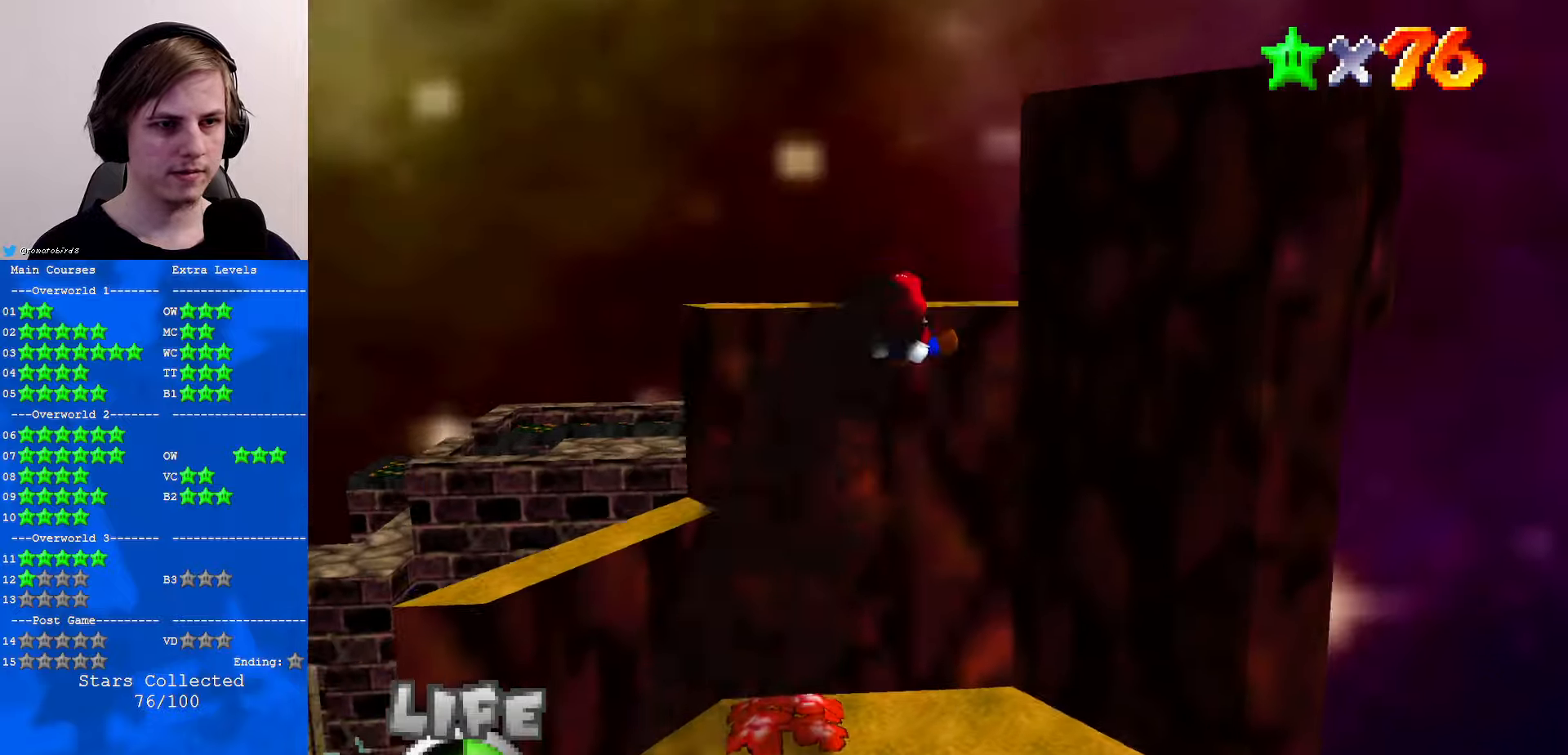
{"buttons": [], "left_stick": "center", "events": [[200, "left_stick", "center"], [300, "C_LEFT", "down"], [434, "C_LEFT", "up"]]}
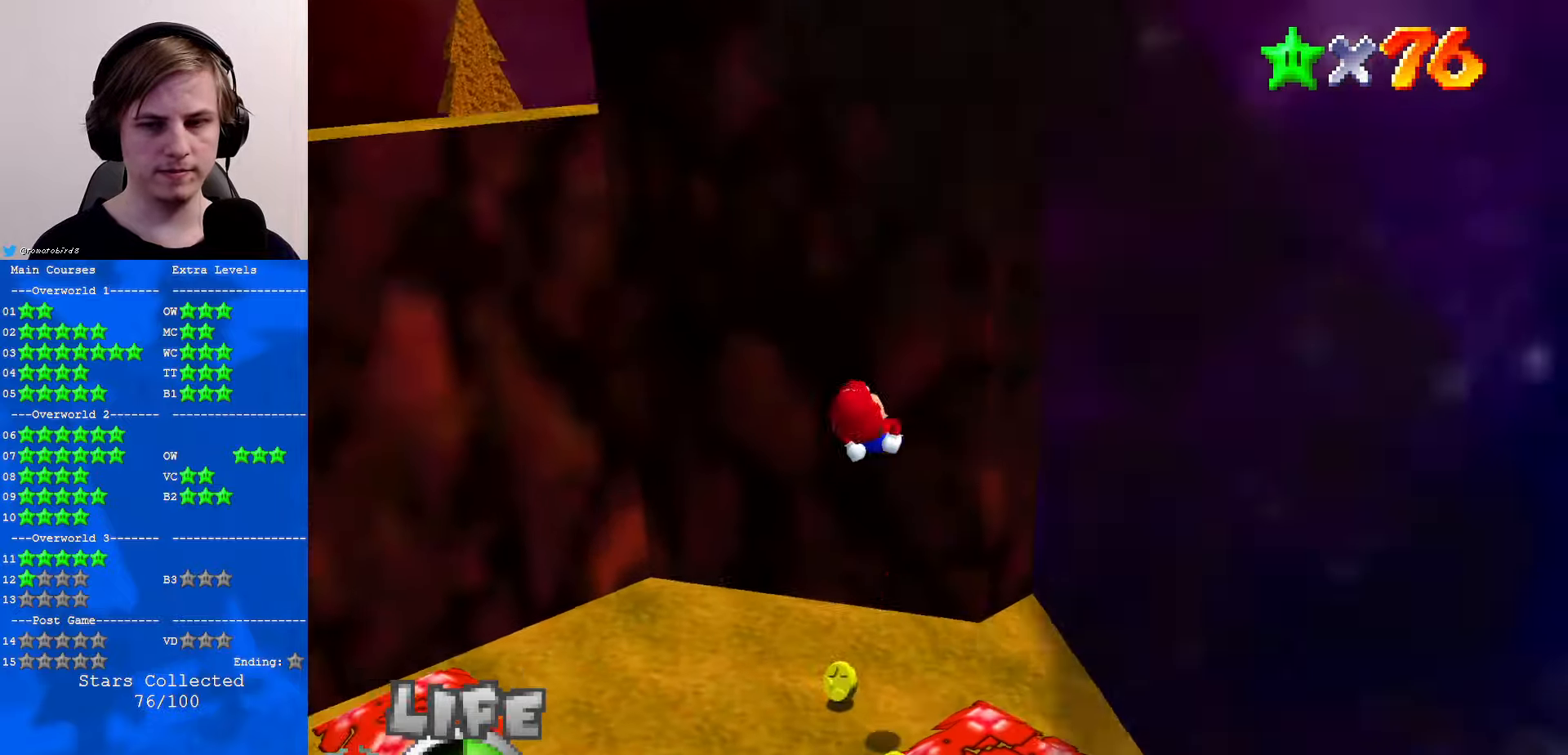
{"buttons": [], "left_stick": "left", "events": [[300, "left_stick", "left"]]}
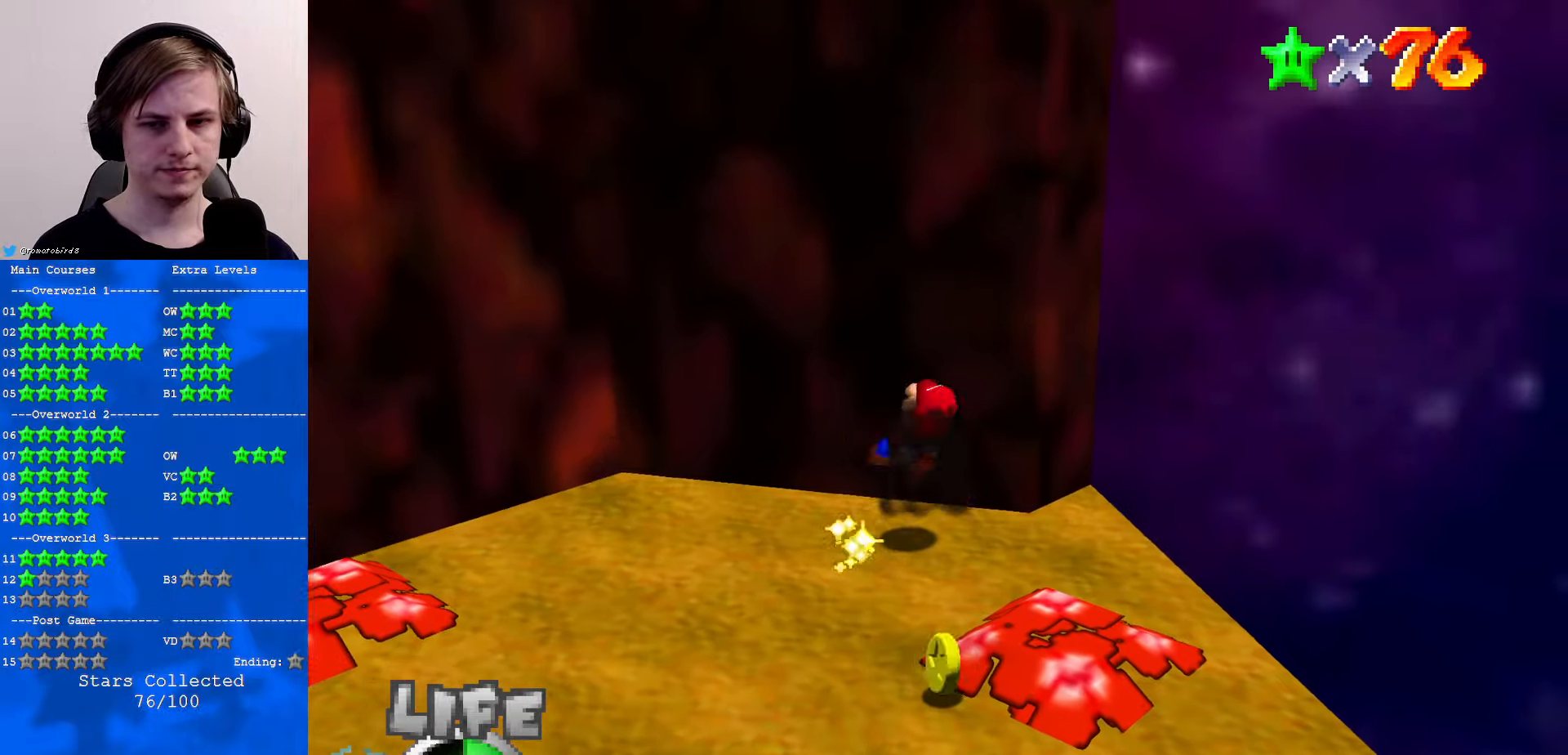
{"buttons": [], "left_stick": "down", "events": [[167, "left_stick", "down-left"], [334, "left_stick", "down"]]}
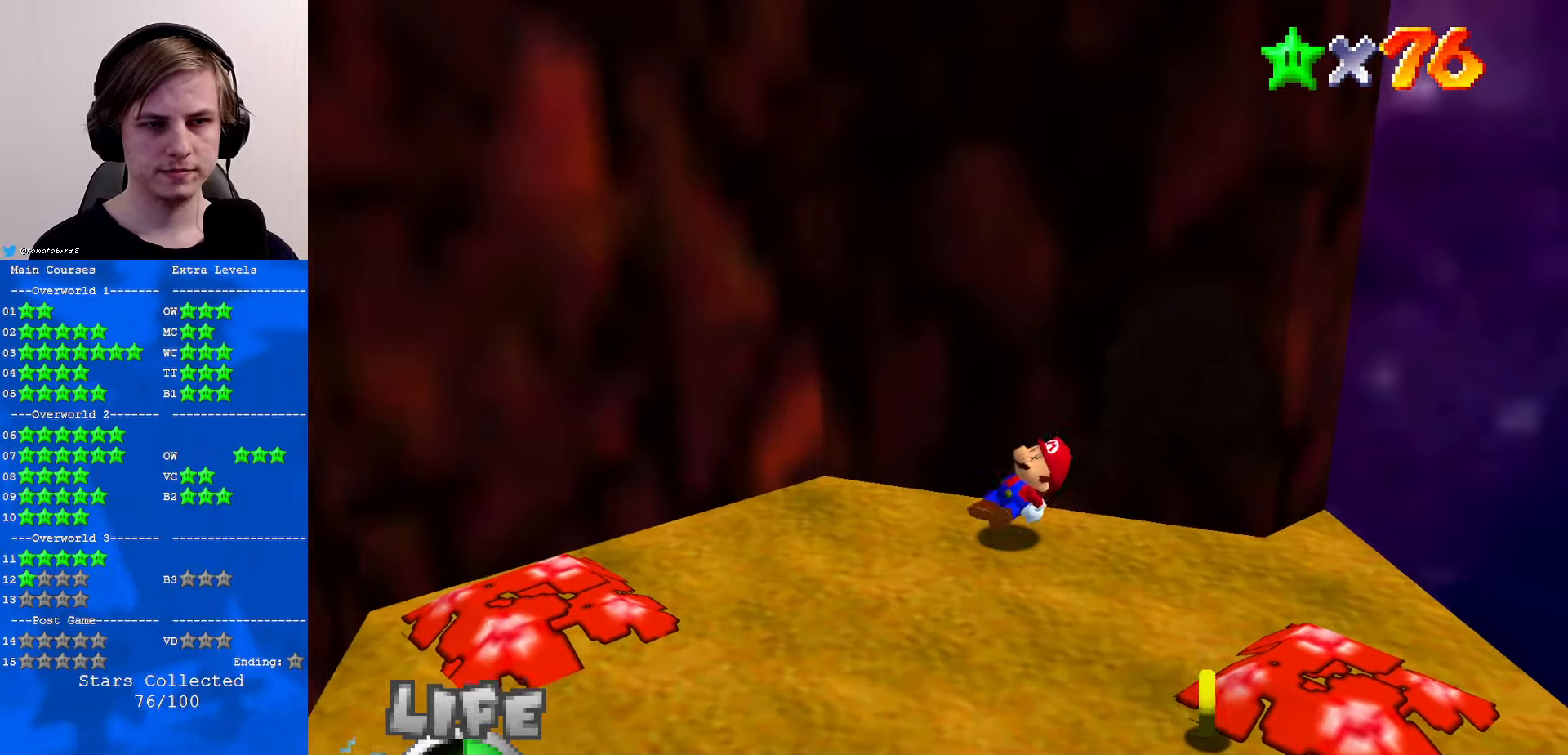
{"buttons": [], "left_stick": "down-right", "events": [[334, "left_stick", "down-right"]]}
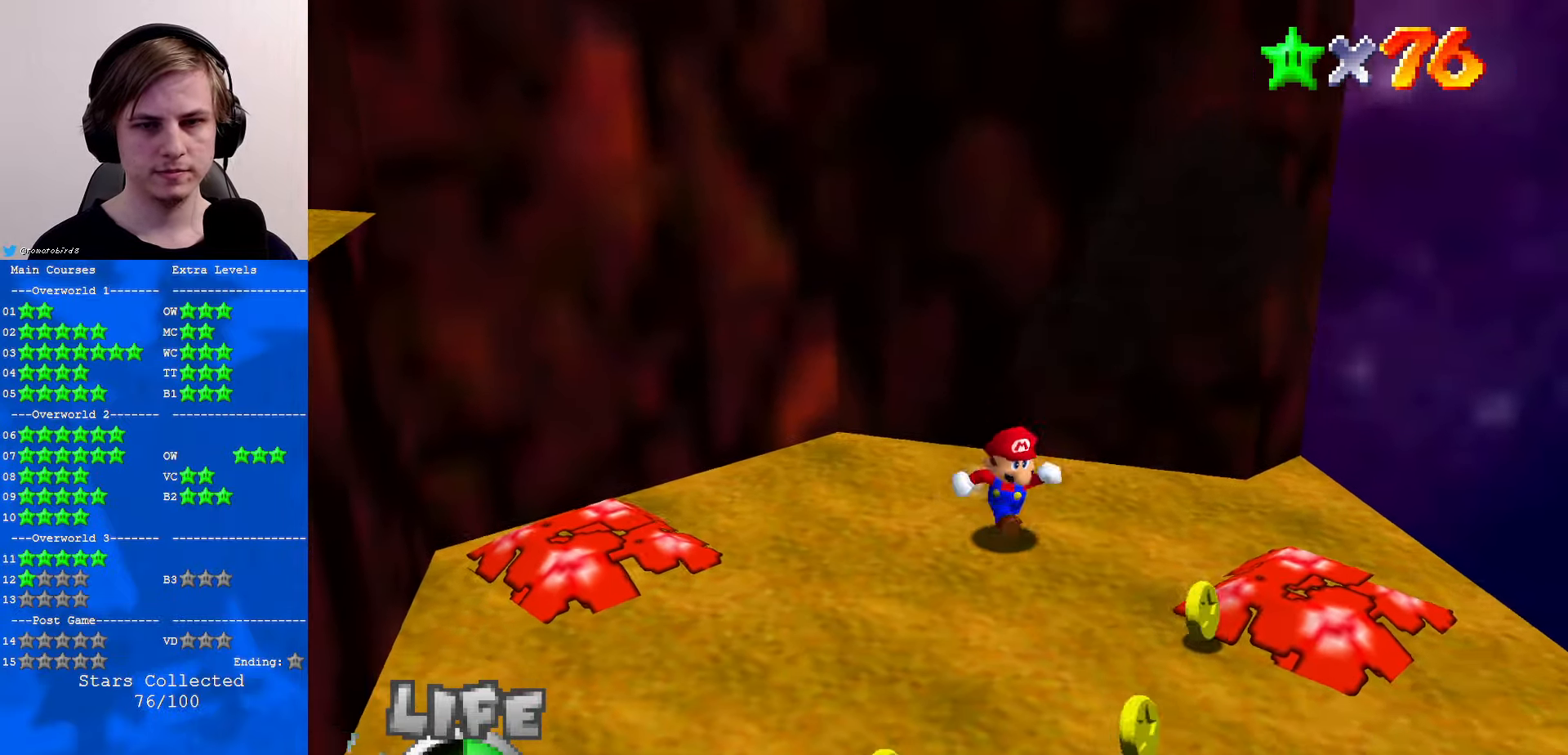
{"buttons": [], "left_stick": "down", "events": [[400, "left_stick", "down"]]}
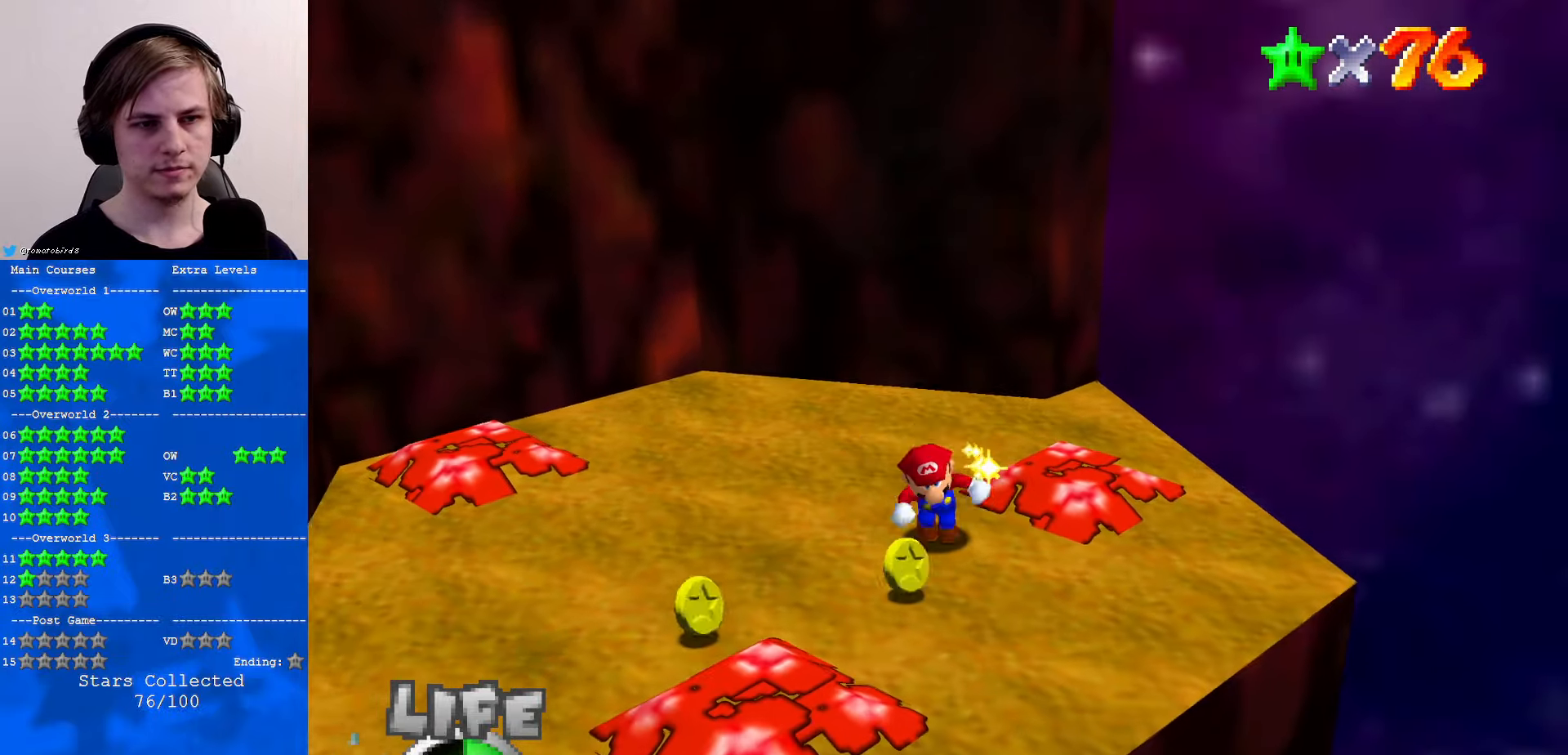
{"buttons": [], "left_stick": "up", "events": [[134, "left_stick", "down-left"], [367, "left_stick", "up-left"], [467, "left_stick", "up"]]}
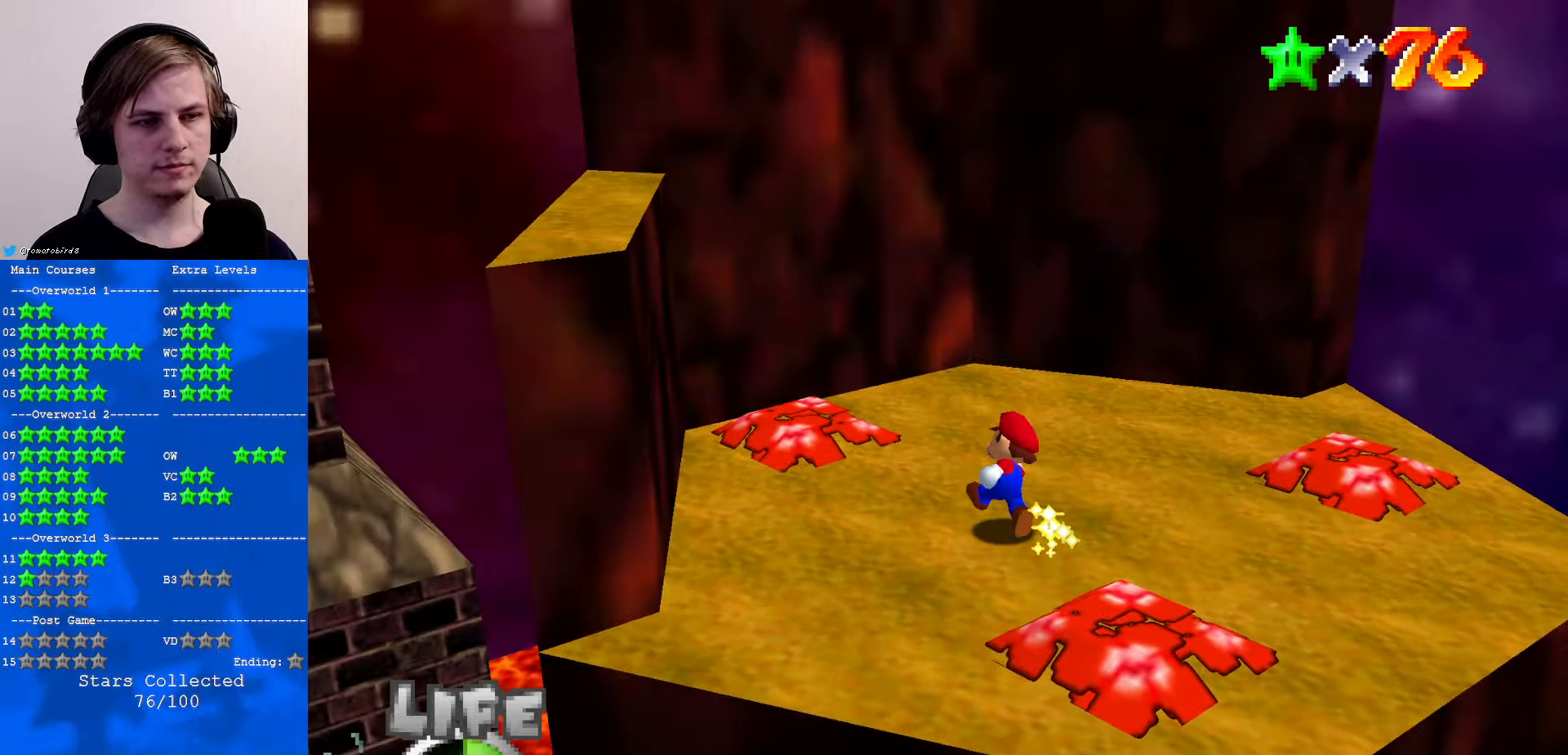
{"buttons": [], "left_stick": "down", "events": [[400, "left_stick", "down"]]}
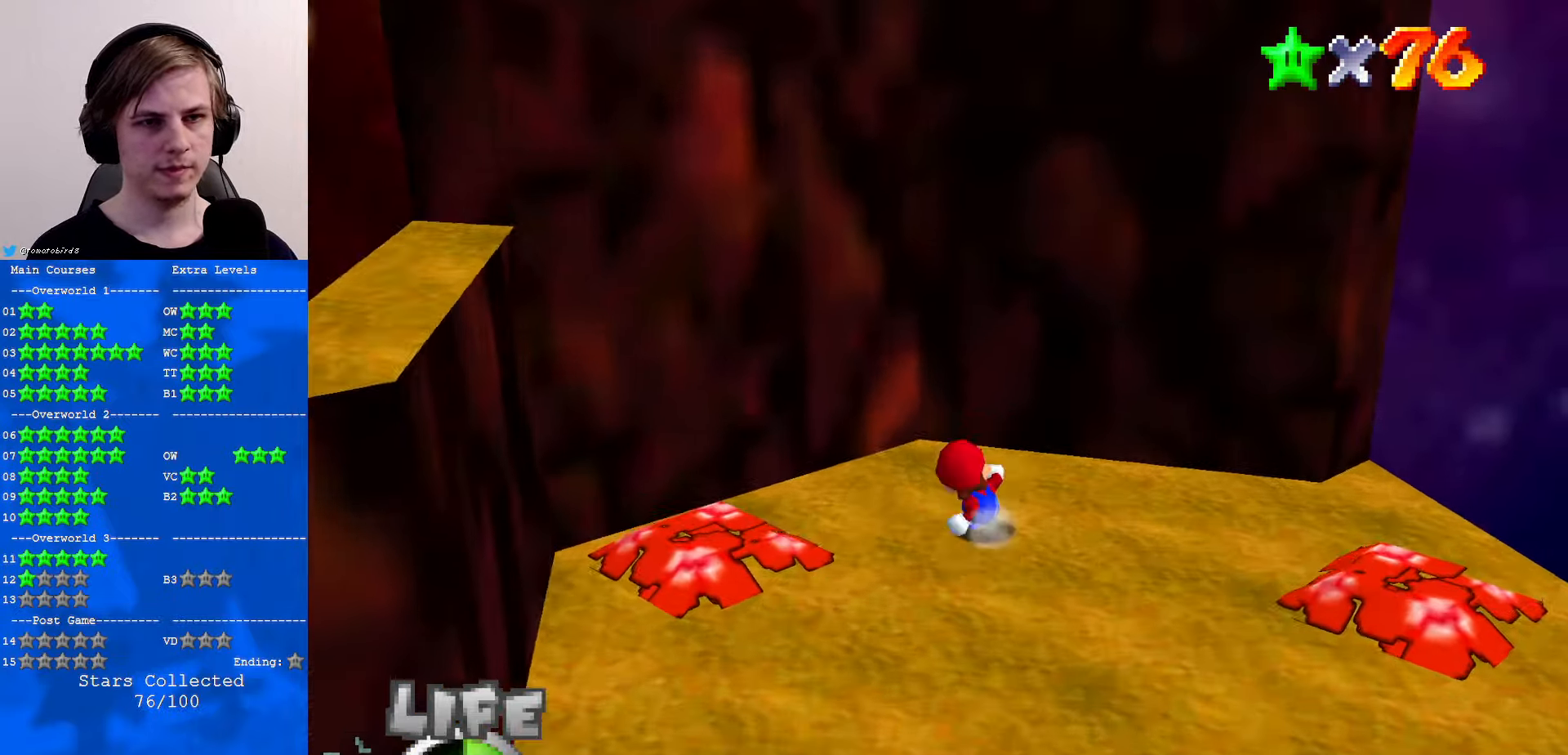
{"buttons": ["A"], "left_stick": "up-left", "events": [[200, "left_stick", "up"], [266, "A", "down"], [466, "left_stick", "up-left"]]}
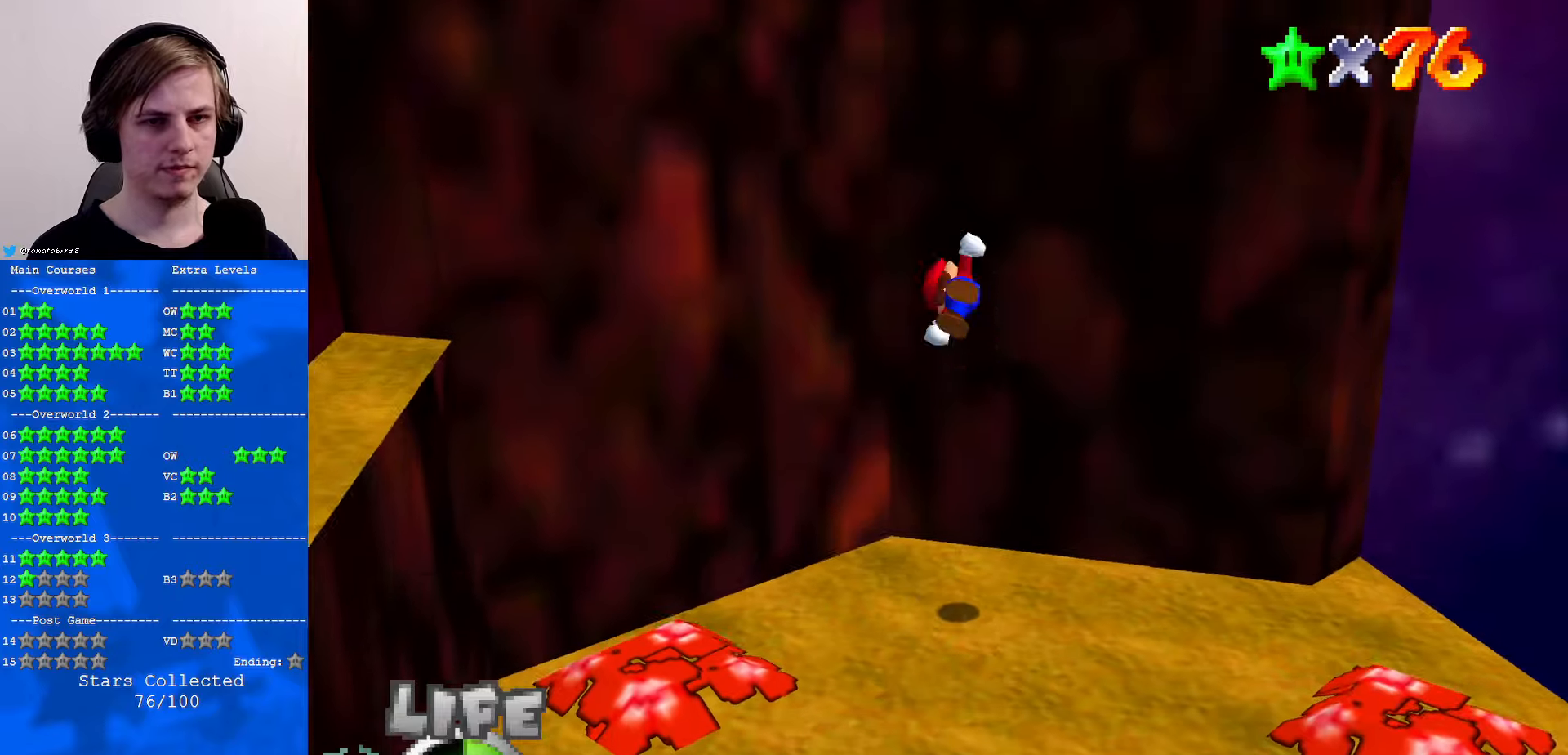
{"buttons": ["A"], "left_stick": "up", "events": [[33, "A", "up"], [400, "A", "down"], [400, "left_stick", "up"]]}